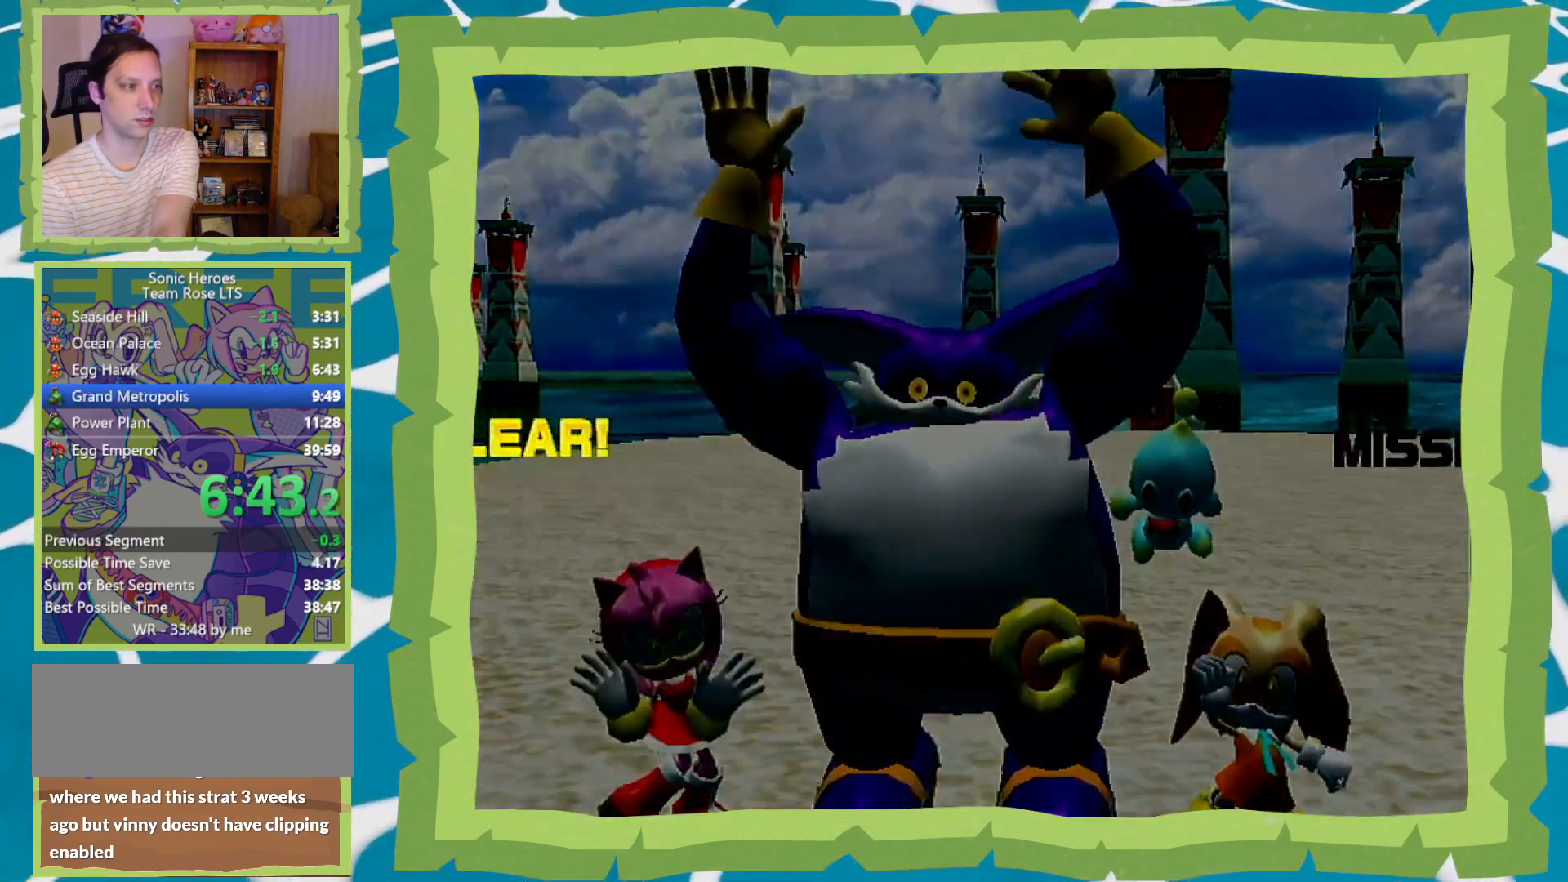
Gameplay with a controller (Nintendo layout); each line is a JSON object with the inputs held at the frame after it. "events" lists button and stick changes between this image and that frame as [ms after this image, input, new state], when the widget could be followed in between. Not read: L3 R3.
{"buttons": ["A"], "left_stick": "center", "right_stick": "center", "events": [[467, "A", "down"]]}
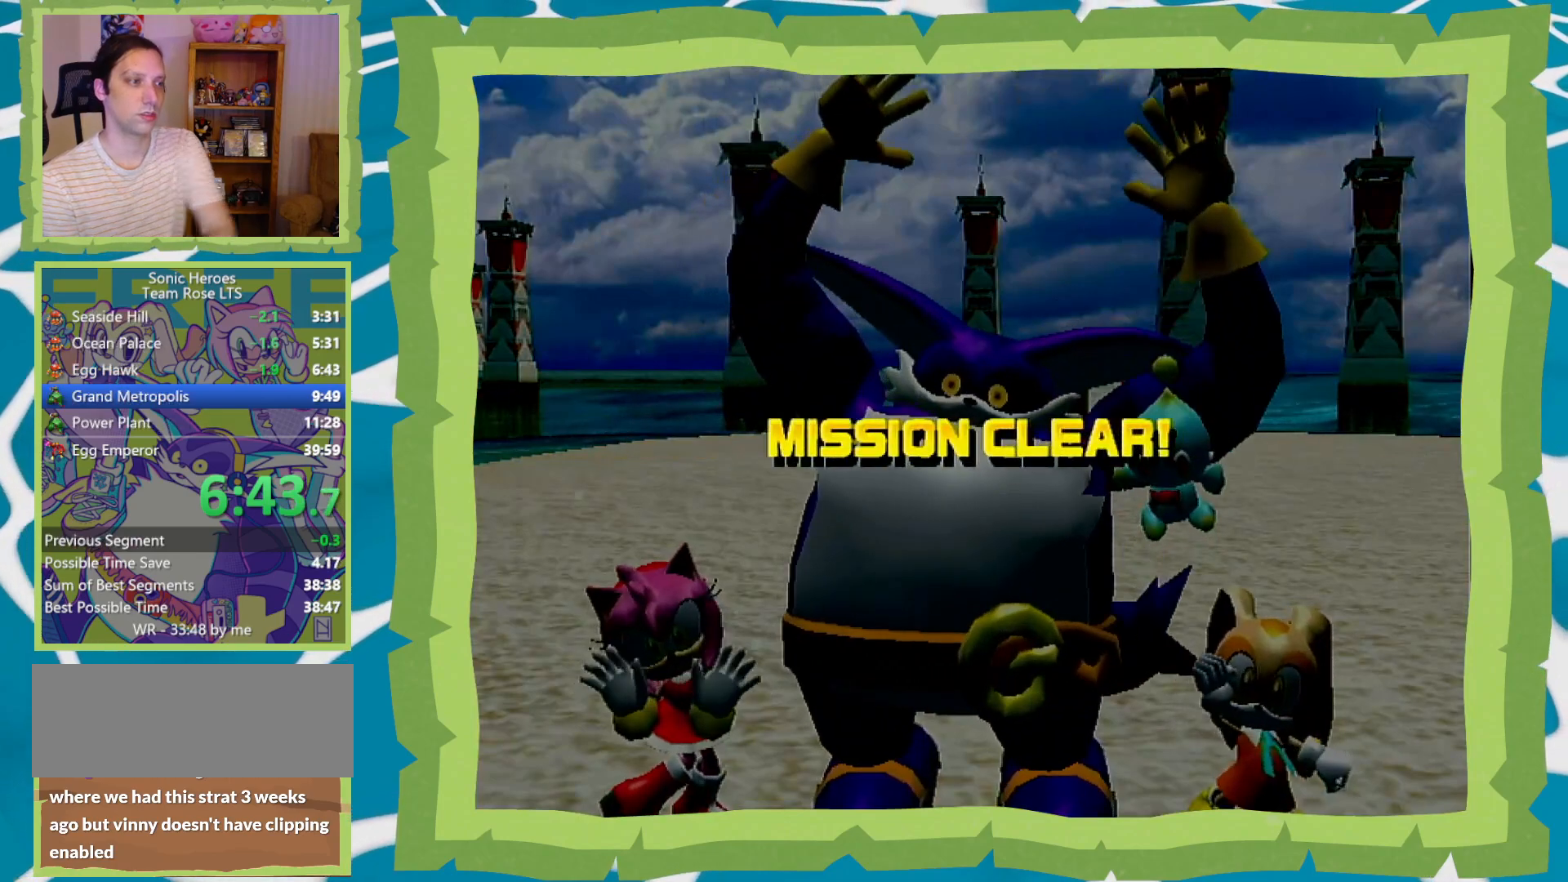
{"buttons": ["A"], "left_stick": "center", "right_stick": "center", "events": [[33, "B", "down"], [133, "B", "up"], [233, "A", "up"], [233, "B", "down"], [317, "A", "down"], [317, "B", "up"], [350, "A", "up"], [350, "B", "down"], [450, "A", "down"], [450, "B", "up"]]}
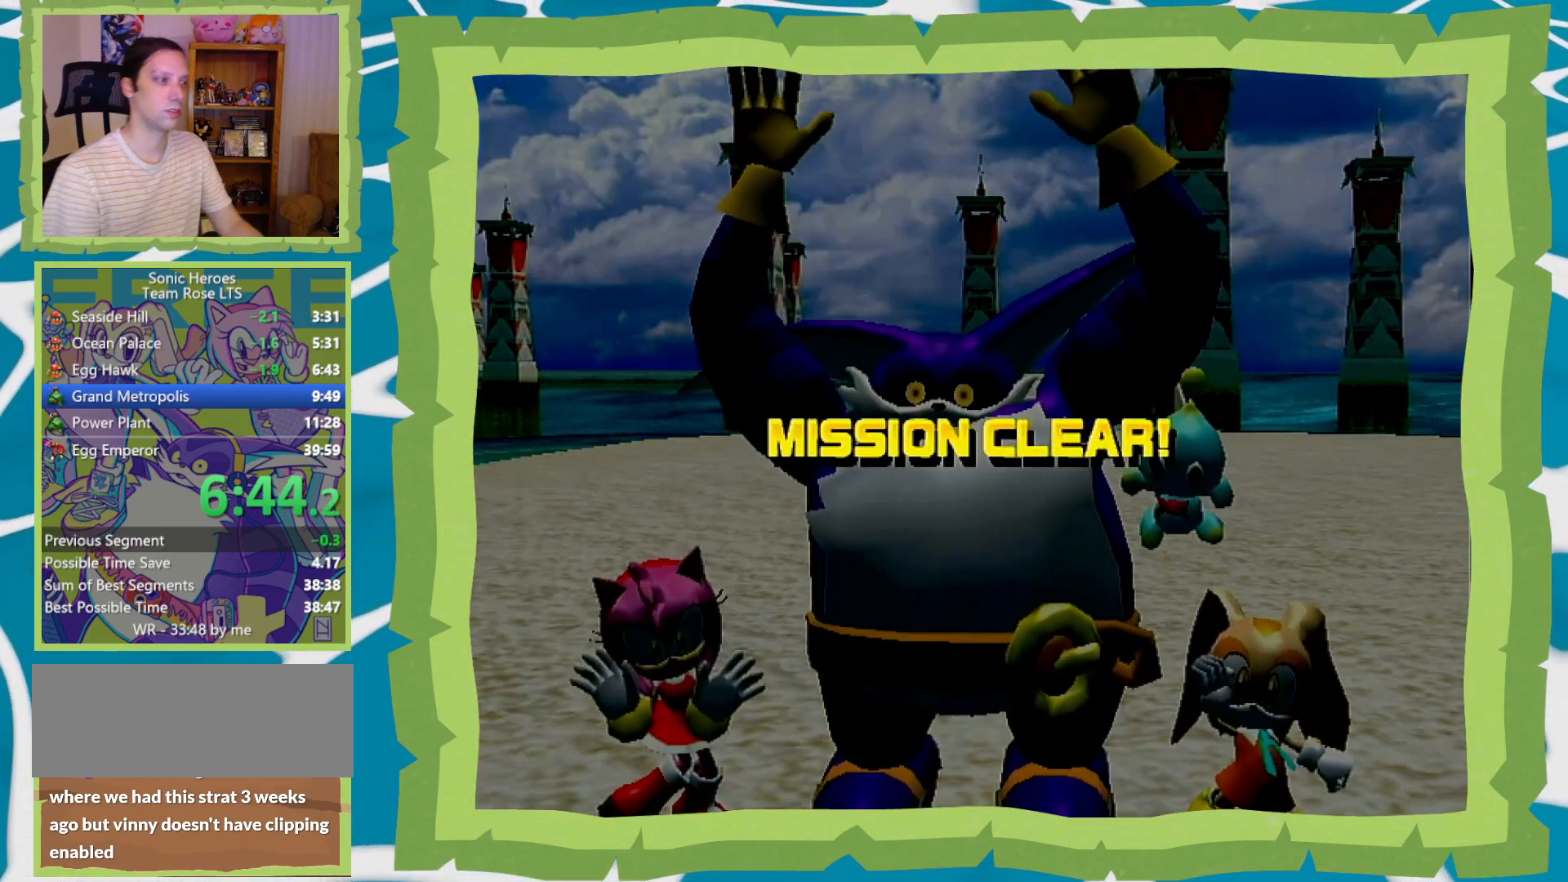
{"buttons": ["B"], "left_stick": "center", "right_stick": "center", "events": [[17, "A", "up"], [17, "B", "down"], [117, "B", "up"], [183, "B", "down"], [283, "B", "up"], [317, "B", "down"], [433, "A", "down"], [433, "B", "up"], [467, "A", "up"], [500, "B", "down"]]}
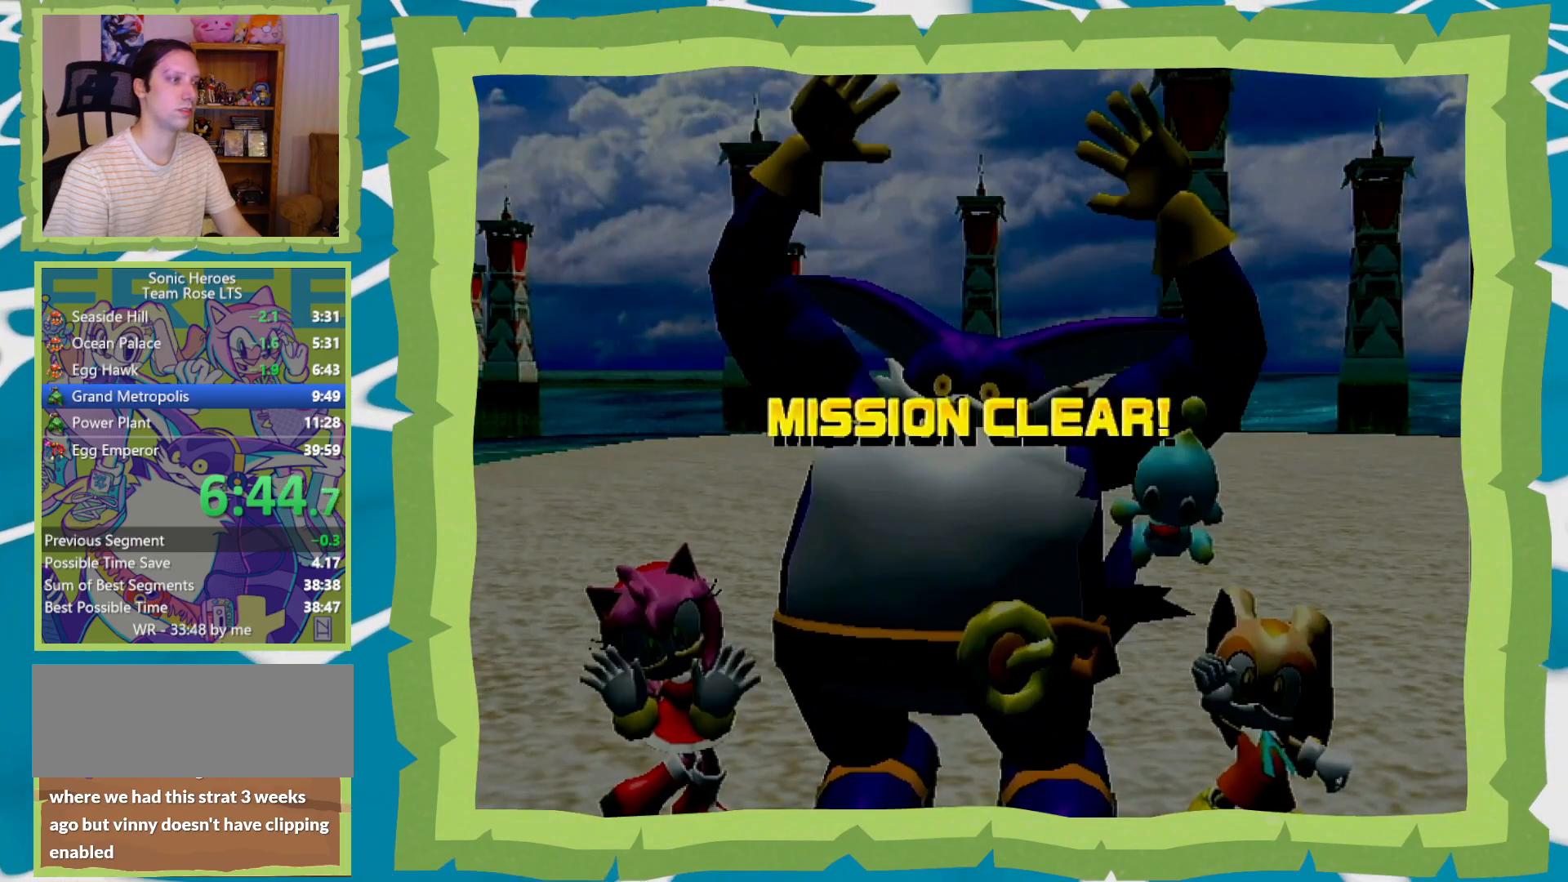
{"buttons": ["B"], "left_stick": "center", "right_stick": "center", "events": [[100, "A", "down"], [100, "B", "up"], [133, "A", "up"], [167, "B", "down"], [250, "B", "up"], [283, "A", "down"], [317, "A", "up"], [317, "B", "down"], [450, "B", "up"], [500, "B", "down"]]}
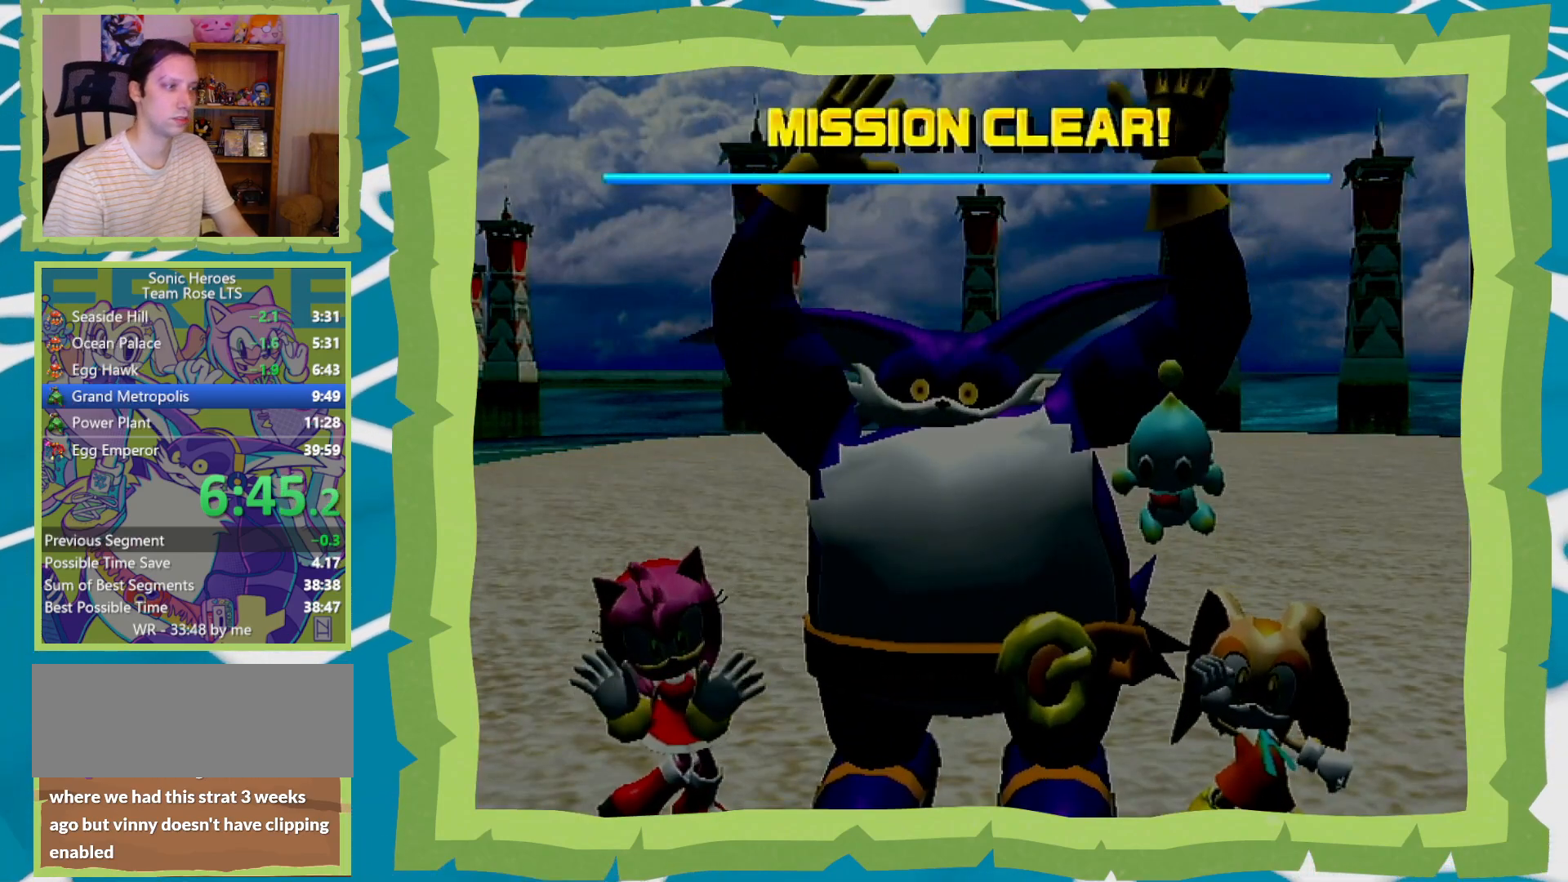
{"buttons": ["B"], "left_stick": "center", "right_stick": "center", "events": [[67, "B", "up"], [167, "B", "down"], [250, "B", "up"], [317, "B", "down"], [450, "A", "down"], [450, "B", "up"], [467, "A", "up"], [467, "B", "down"]]}
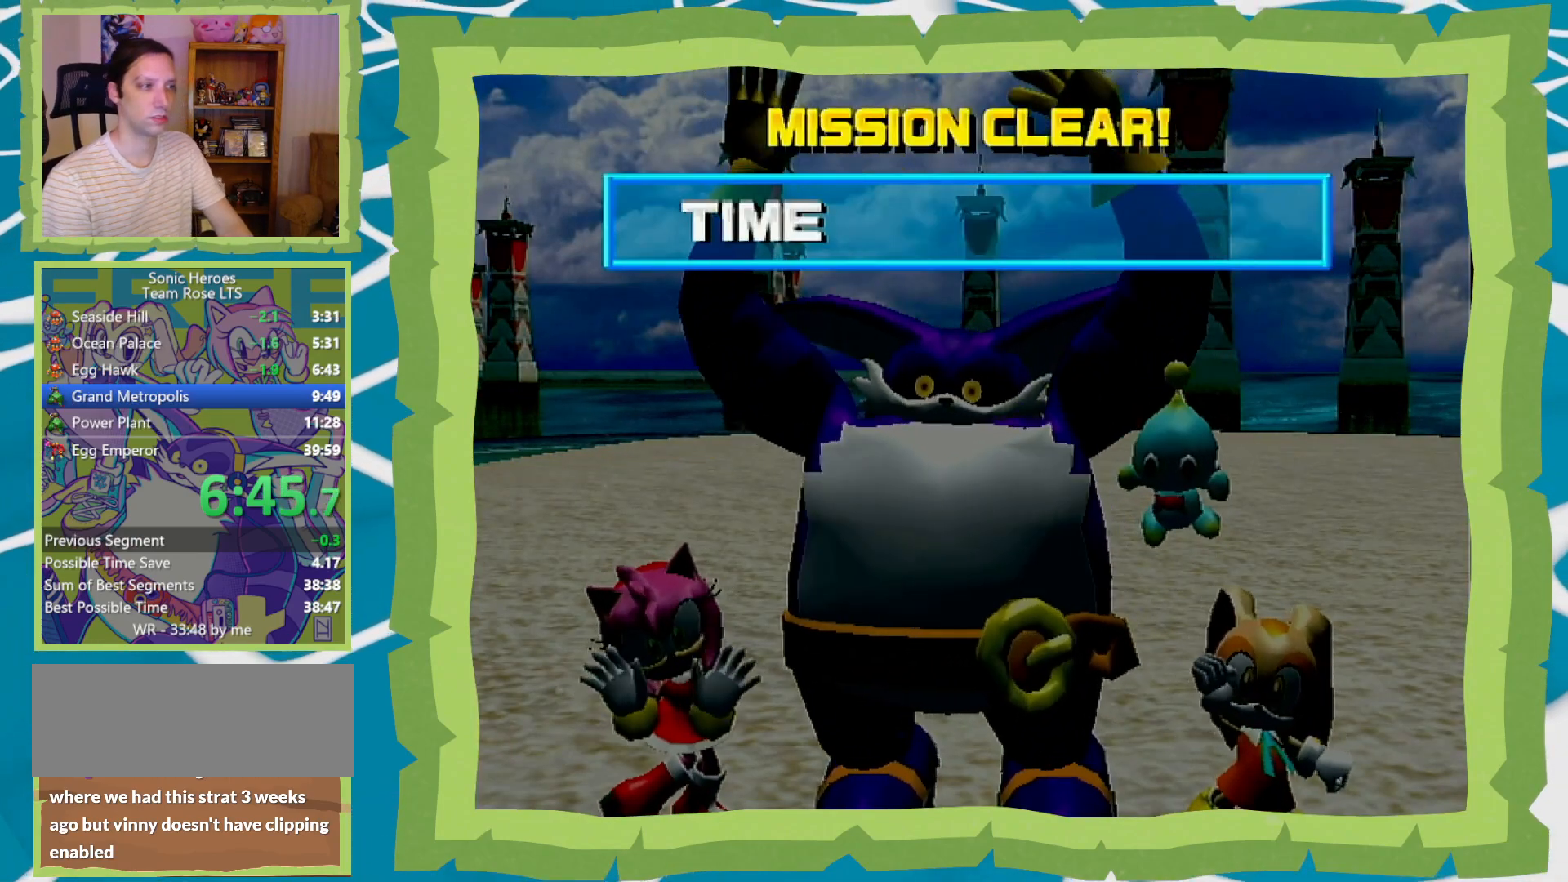
{"buttons": ["B"], "left_stick": "center", "right_stick": "center", "events": [[100, "B", "up"], [133, "A", "down"], [167, "A", "up"], [167, "B", "down"], [250, "B", "up"], [283, "A", "down"], [317, "A", "up"], [317, "B", "down"], [450, "B", "up"], [500, "B", "down"]]}
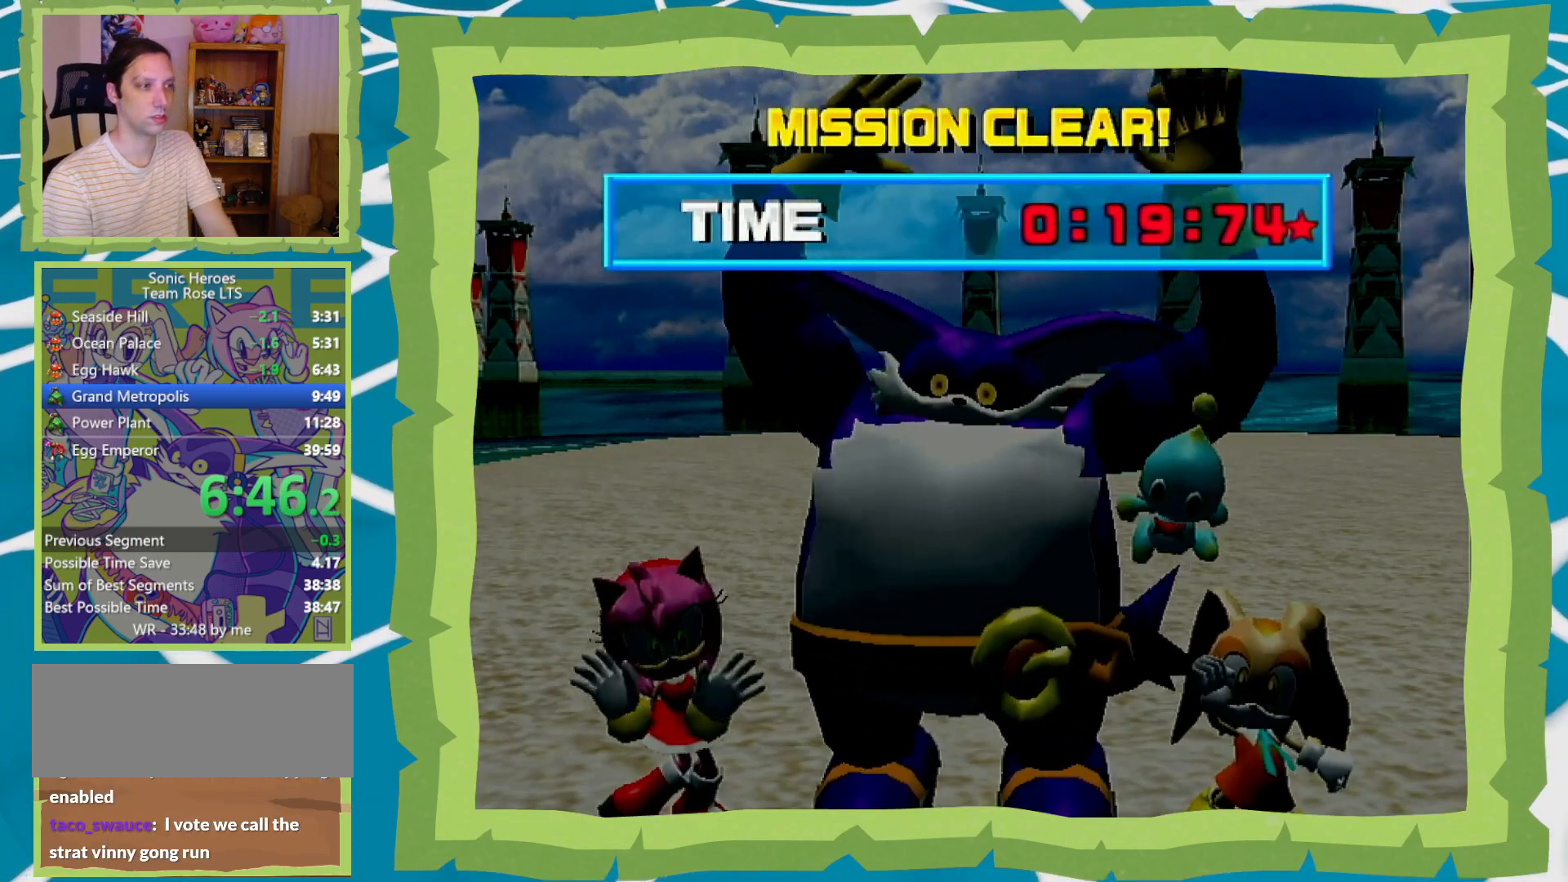
{"buttons": ["A"], "left_stick": "center", "right_stick": "center", "events": [[100, "B", "up"], [133, "A", "down"], [150, "A", "up"], [183, "B", "down"], [283, "A", "down"], [283, "B", "up"], [350, "A", "up"], [350, "B", "down"], [483, "A", "down"], [483, "B", "up"]]}
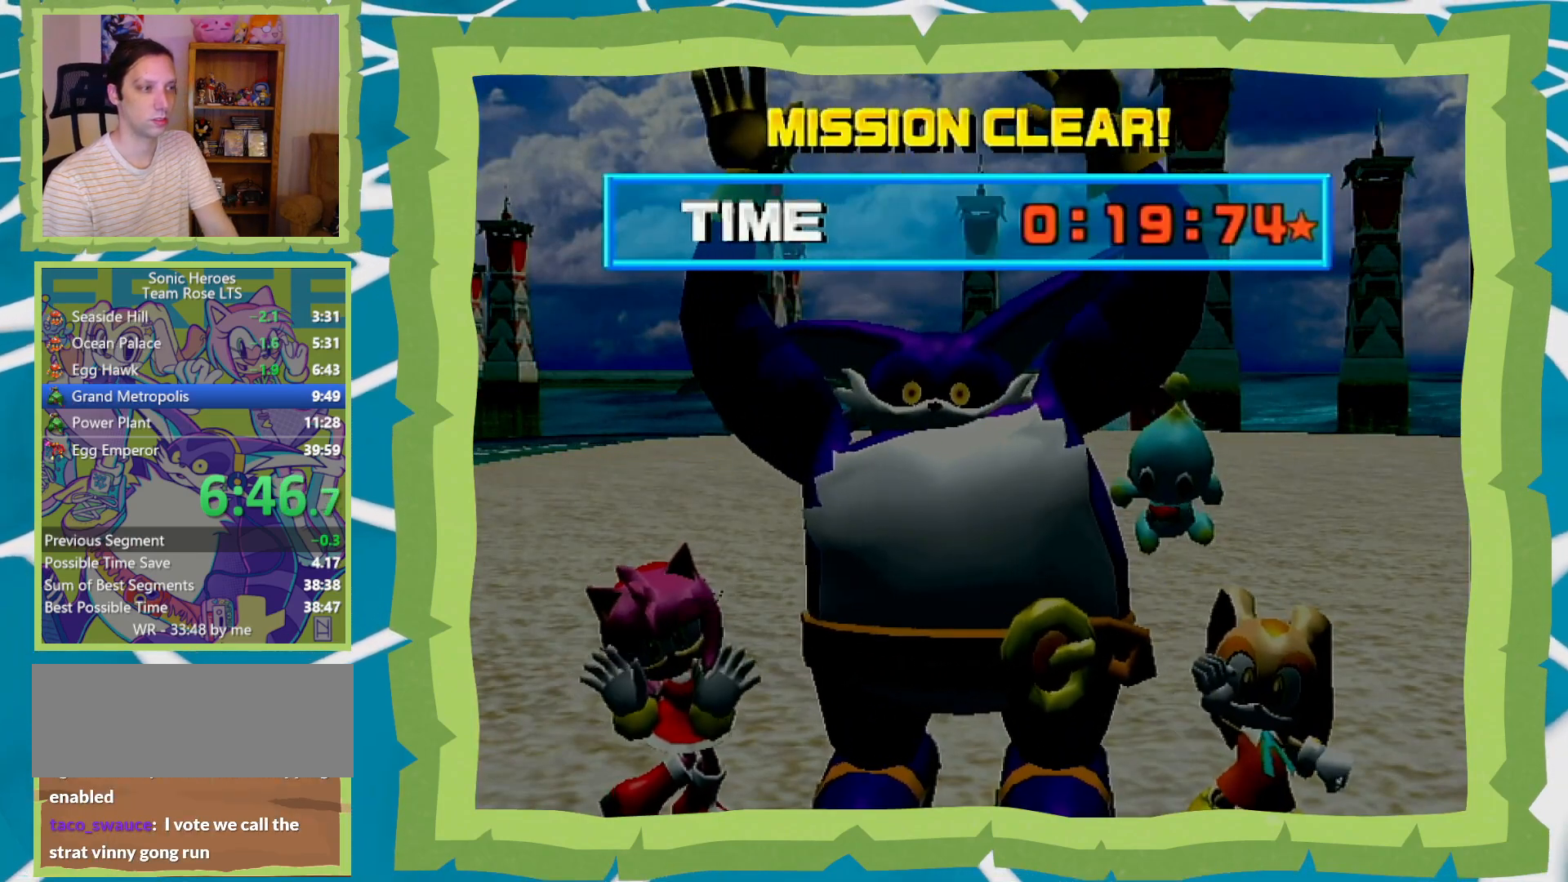
{"buttons": ["B"], "left_stick": "center", "right_stick": "center", "events": [[50, "A", "up"], [67, "B", "down"], [100, "A", "down"], [100, "B", "up"], [200, "A", "up"], [200, "B", "down"], [267, "A", "down"], [267, "B", "up"], [350, "A", "up"], [350, "B", "down"], [450, "A", "down"], [450, "B", "up"], [500, "A", "up"], [500, "B", "down"]]}
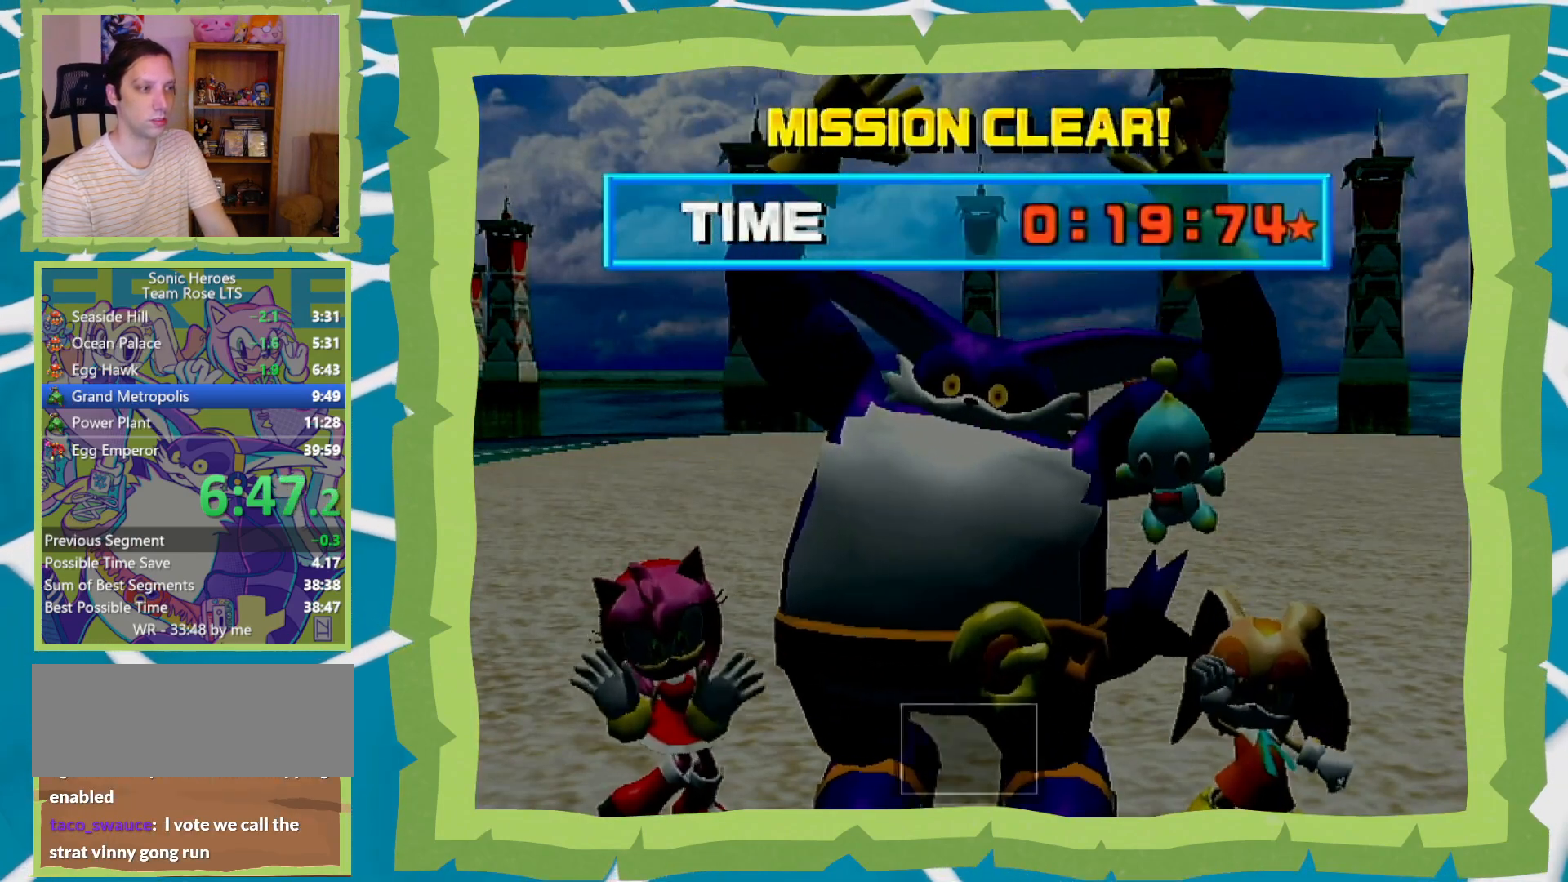
{"buttons": ["A"], "left_stick": "center", "right_stick": "center", "events": [[100, "A", "down"], [100, "B", "up"], [200, "A", "up"], [200, "B", "down"], [300, "A", "down"], [300, "B", "up"], [350, "A", "up"], [383, "B", "down"], [450, "A", "down"], [450, "B", "up"]]}
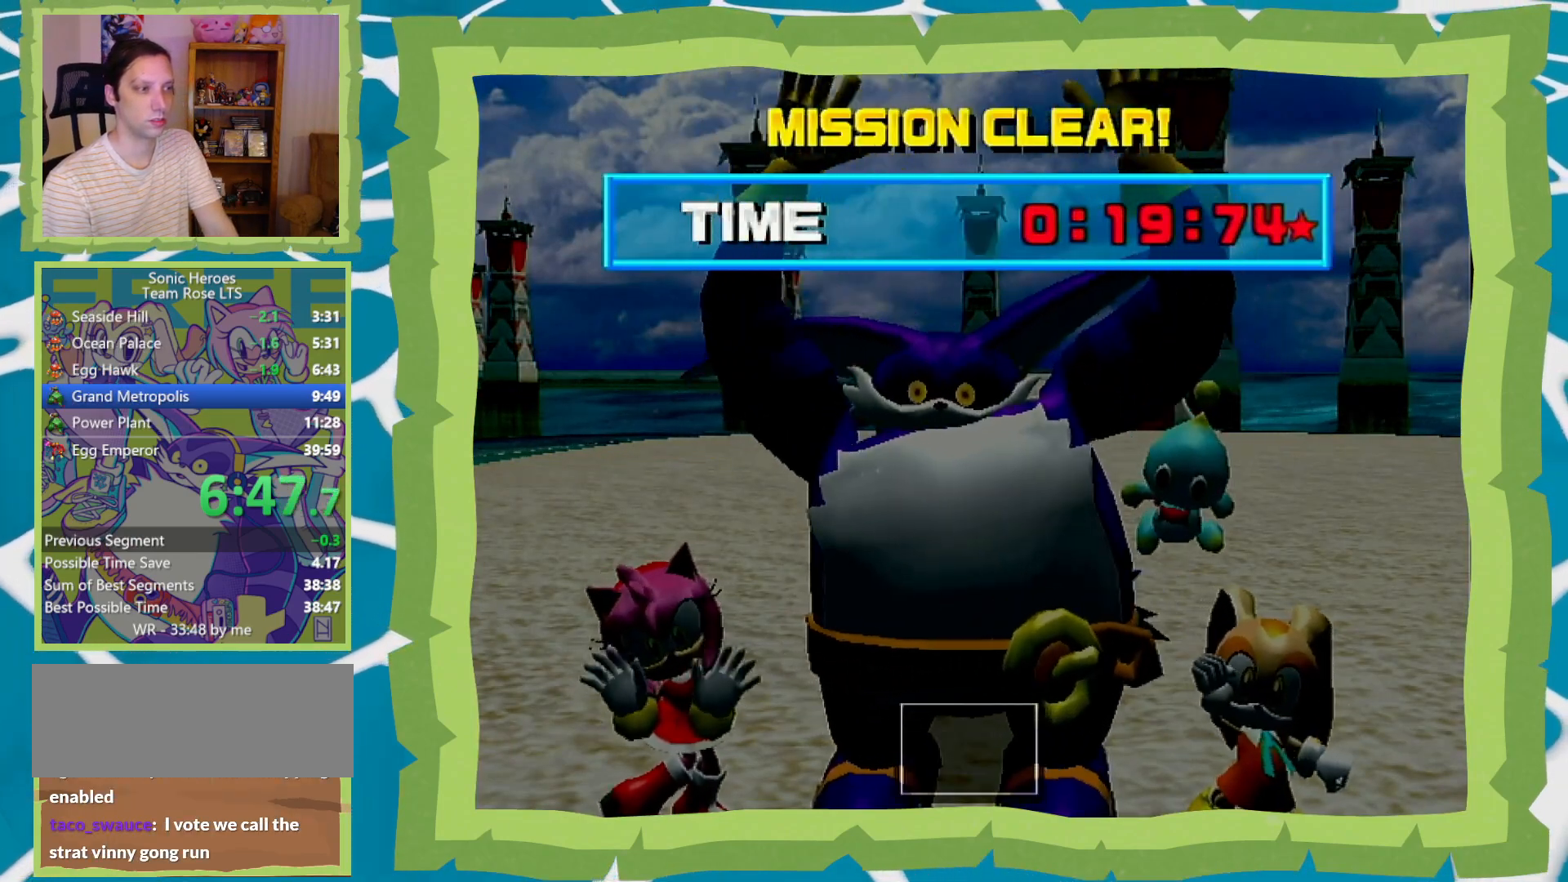
{"buttons": ["A", "B"], "left_stick": "center", "right_stick": "center", "events": [[33, "A", "up"], [67, "B", "down"], [133, "A", "down"], [133, "B", "up"], [233, "A", "up"], [233, "B", "down"], [283, "A", "down"], [317, "B", "up"], [383, "A", "up"], [383, "B", "down"], [483, "A", "down"]]}
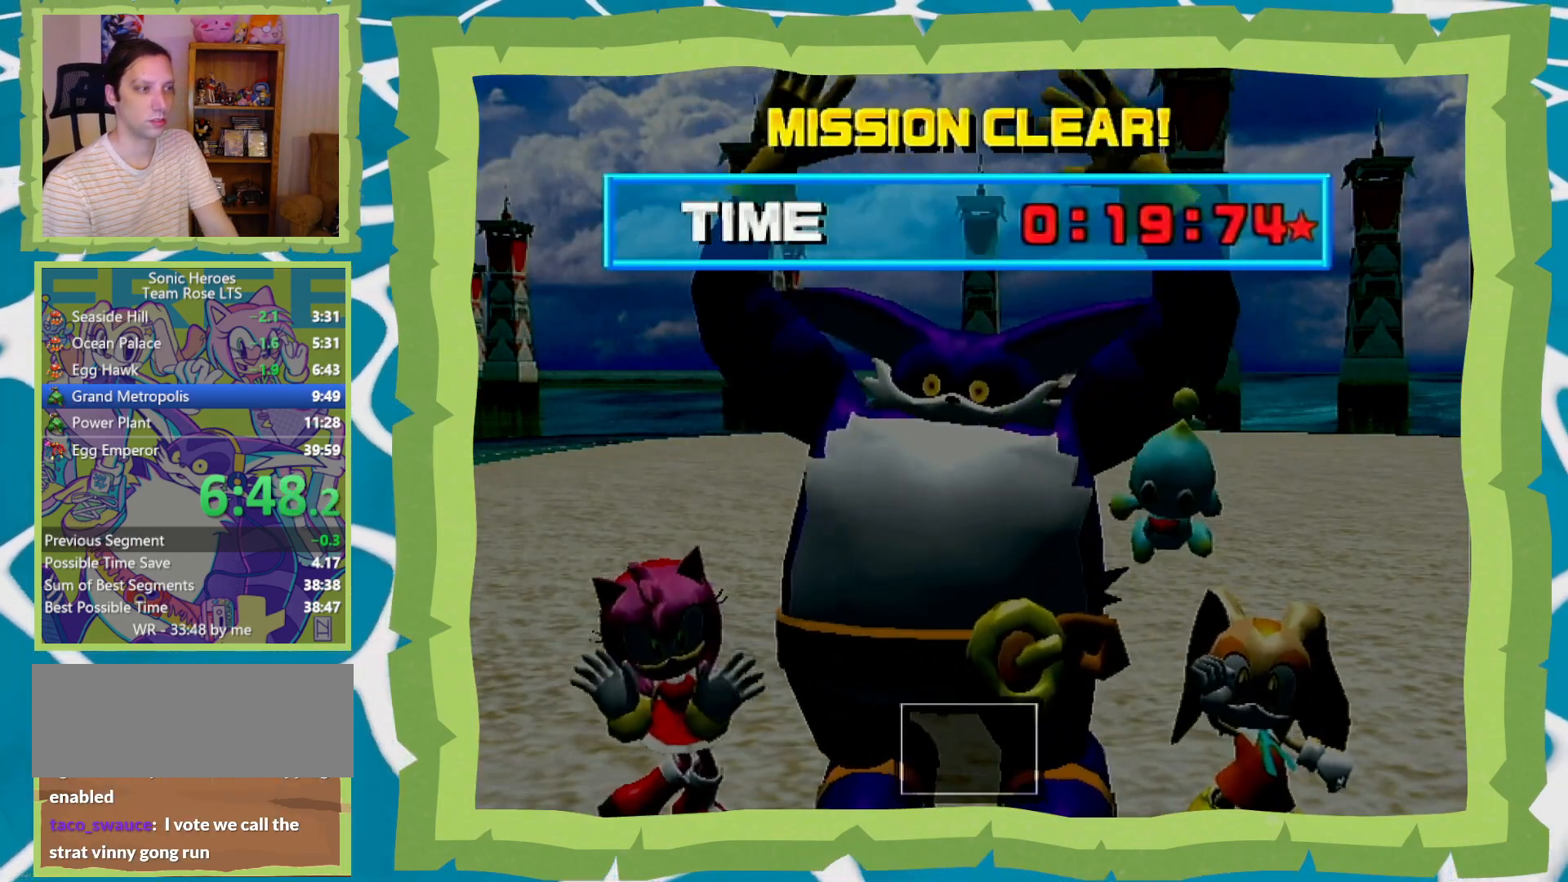
{"buttons": ["B"], "left_stick": "center", "right_stick": "center", "events": [[17, "B", "up"], [67, "A", "up"], [67, "B", "down"], [167, "A", "down"], [167, "B", "up"], [250, "A", "up"], [250, "B", "down"], [350, "A", "down"], [350, "B", "up"], [450, "A", "up"], [450, "B", "down"]]}
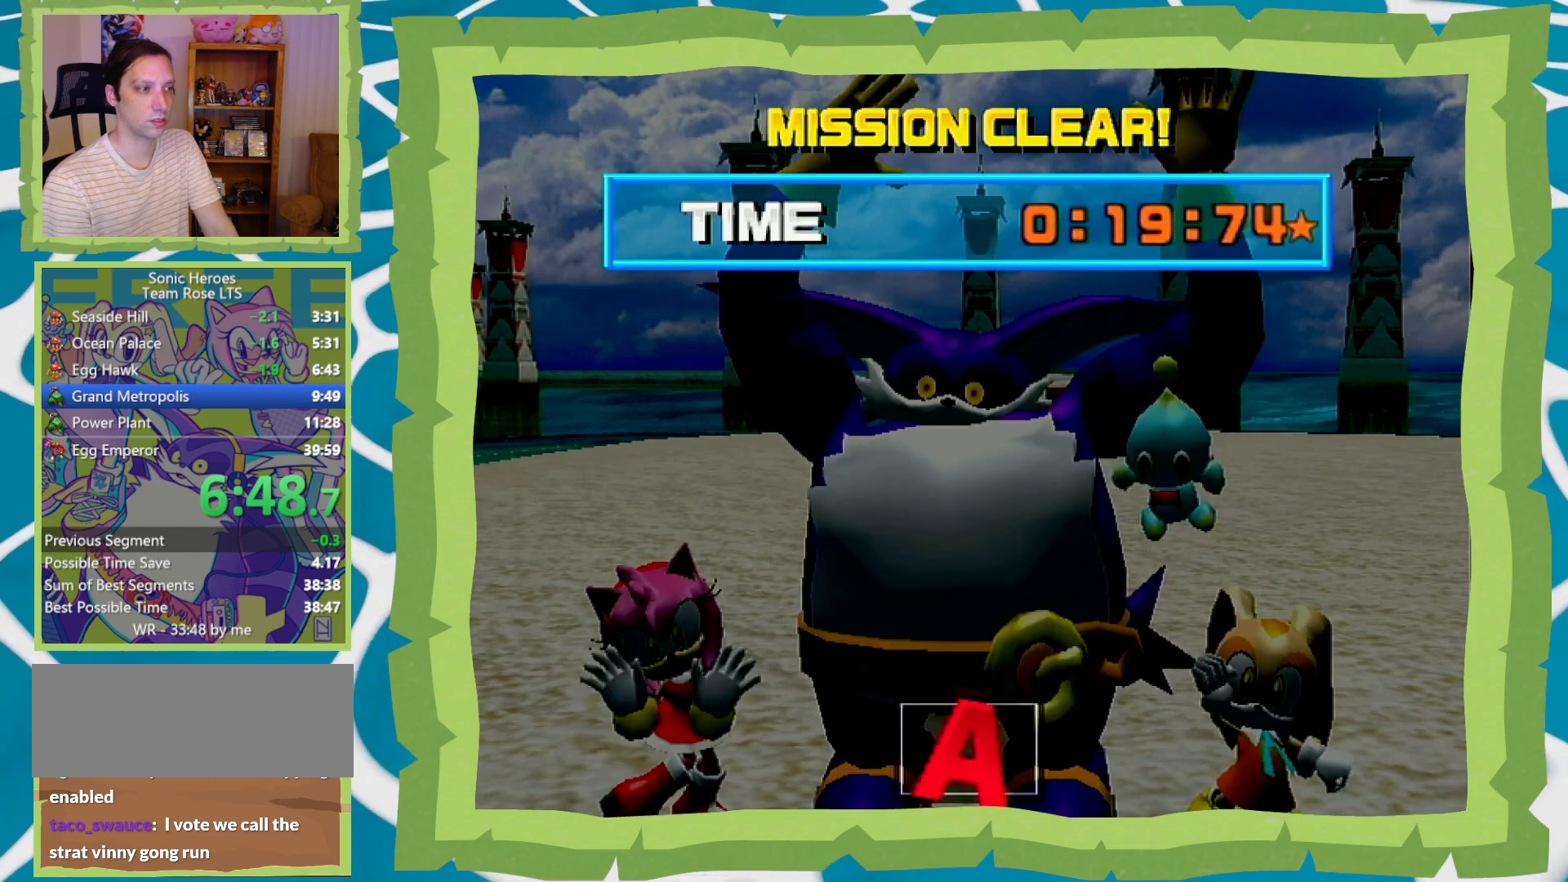
{"buttons": ["B"], "left_stick": "center", "right_stick": "center", "events": [[50, "A", "down"], [50, "B", "up"], [133, "A", "up"], [133, "B", "down"], [183, "A", "down"], [183, "B", "up"], [283, "A", "up"], [317, "B", "down"], [383, "A", "down"], [383, "B", "up"], [467, "A", "up"], [467, "B", "down"]]}
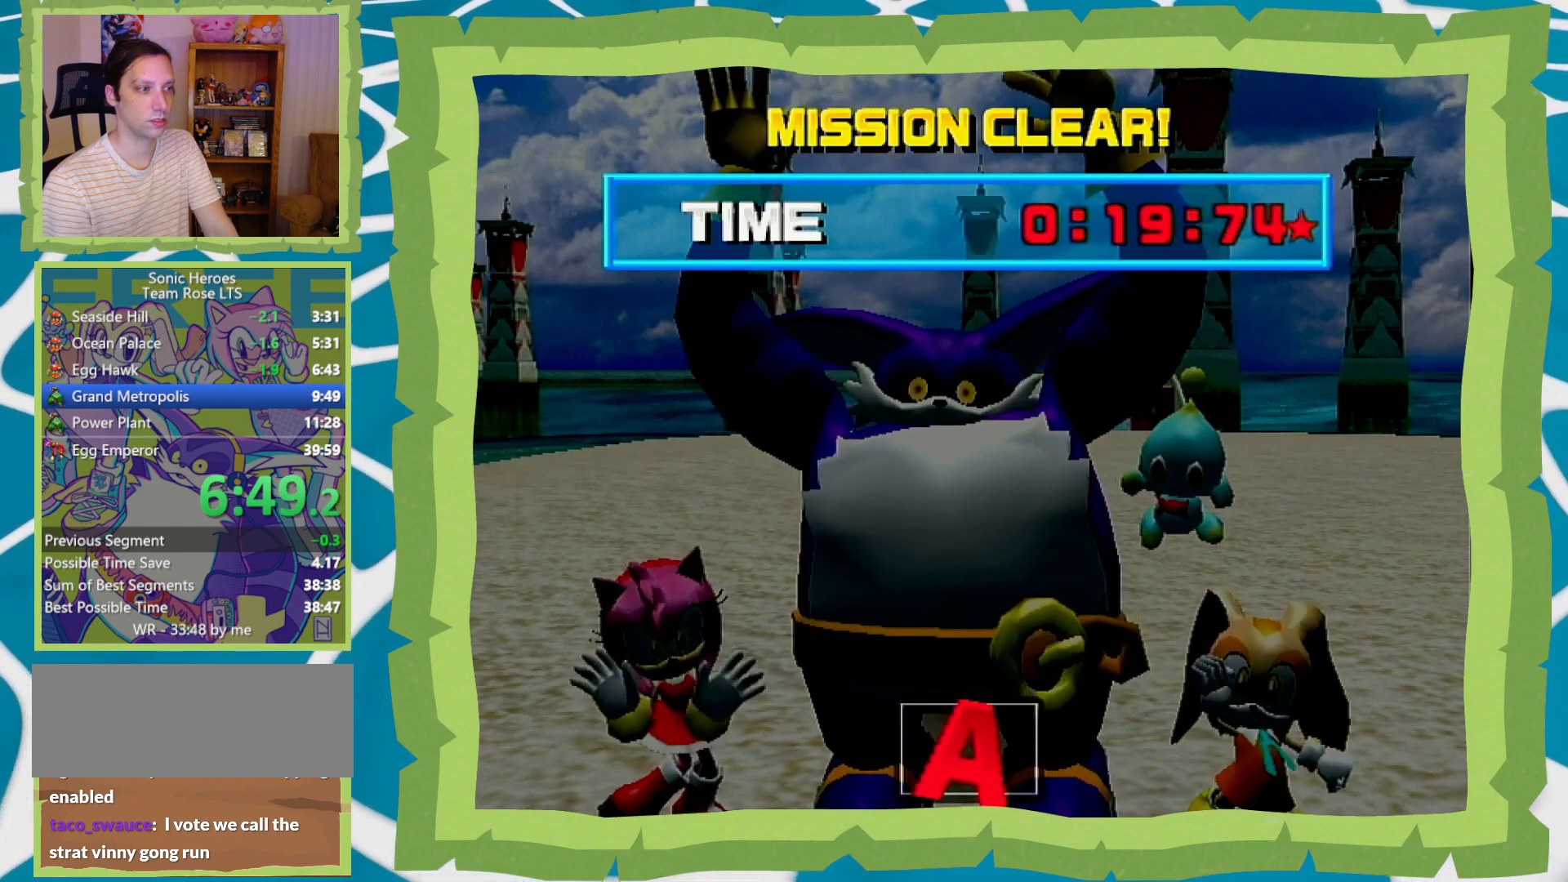
{"buttons": ["A"], "left_stick": "center", "right_stick": "center", "events": [[67, "A", "down"], [67, "B", "up"], [150, "A", "up"], [150, "B", "down"], [250, "A", "down"], [250, "B", "up"], [350, "A", "up"], [350, "B", "down"], [450, "A", "down"], [450, "B", "up"]]}
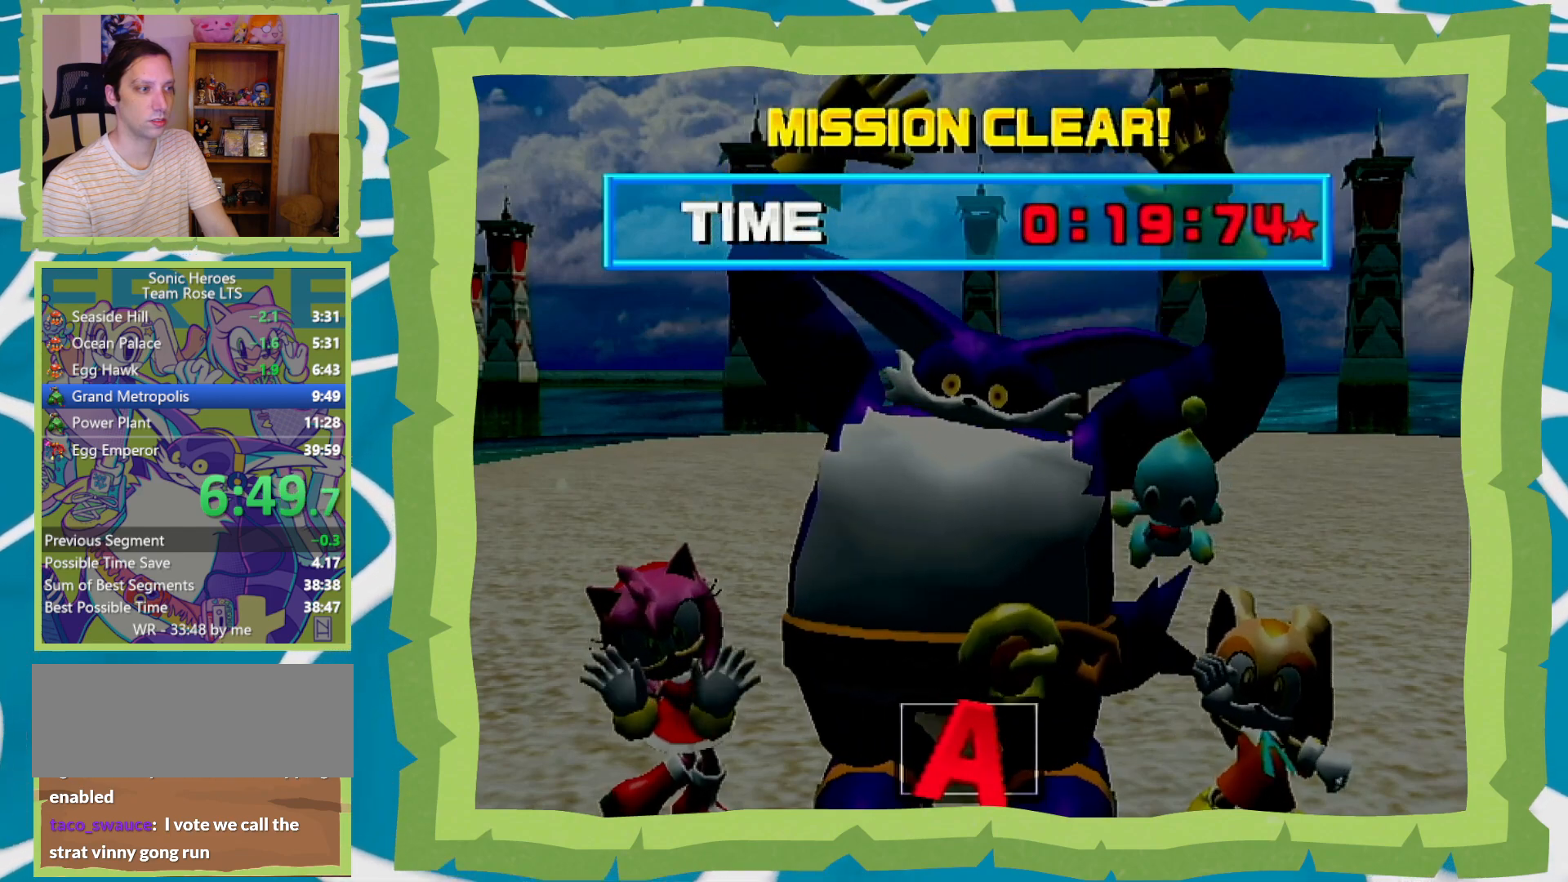
{"buttons": ["A"], "left_stick": "center", "right_stick": "center", "events": [[33, "A", "up"], [33, "B", "down"], [133, "A", "down"], [133, "B", "up"], [233, "A", "up"], [233, "B", "down"], [317, "A", "down"], [317, "B", "up"], [417, "A", "up"], [417, "B", "down"], [483, "A", "down"], [483, "B", "up"]]}
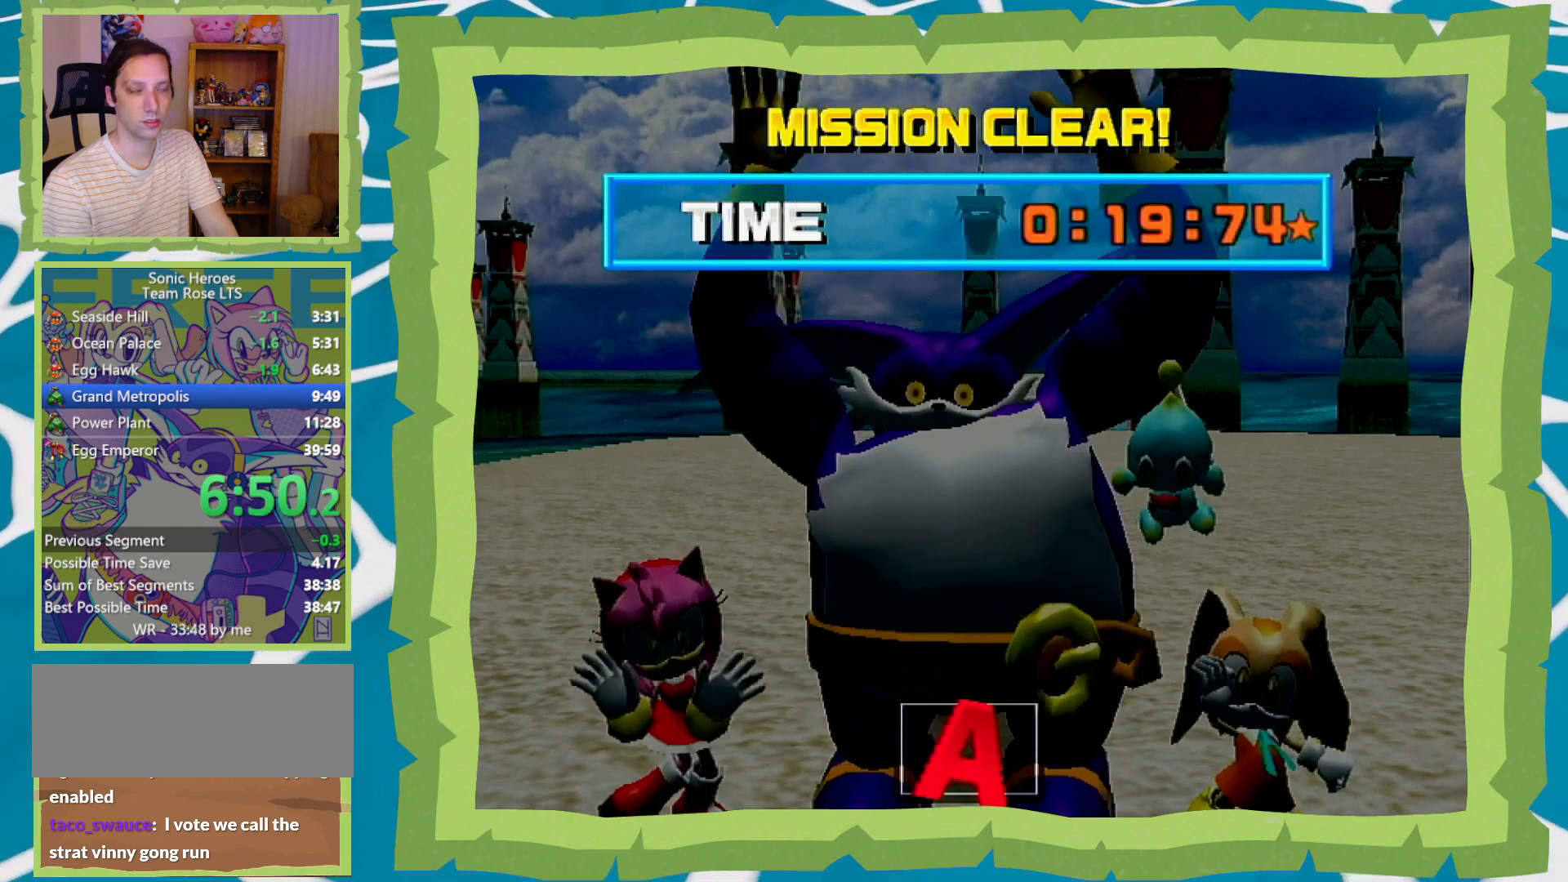
{"buttons": ["B"], "left_stick": "center", "right_stick": "center", "events": [[67, "A", "up"], [67, "B", "down"], [167, "A", "down"], [167, "B", "up"], [250, "A", "up"], [250, "B", "down"], [350, "A", "down"], [350, "B", "up"], [450, "A", "up"], [450, "B", "down"]]}
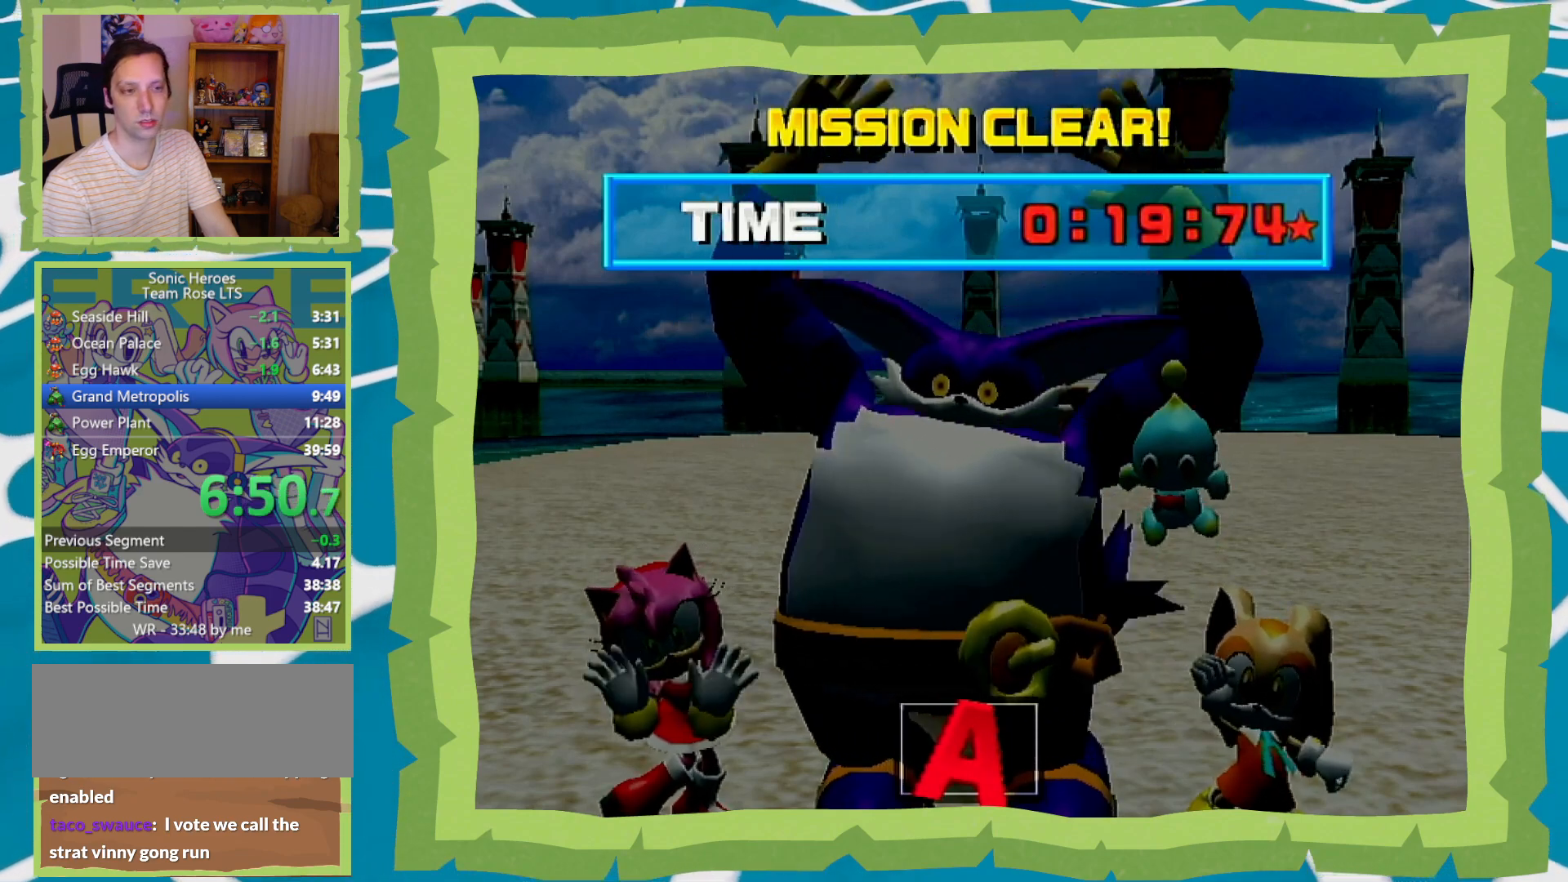
{"buttons": ["B"], "left_stick": "center", "right_stick": "center", "events": [[33, "A", "down"], [33, "B", "up"], [133, "A", "up"], [133, "B", "down"], [200, "A", "down"], [233, "B", "up"], [283, "B", "down"], [317, "A", "up"], [383, "A", "down"], [383, "B", "up"], [467, "A", "up"], [467, "B", "down"]]}
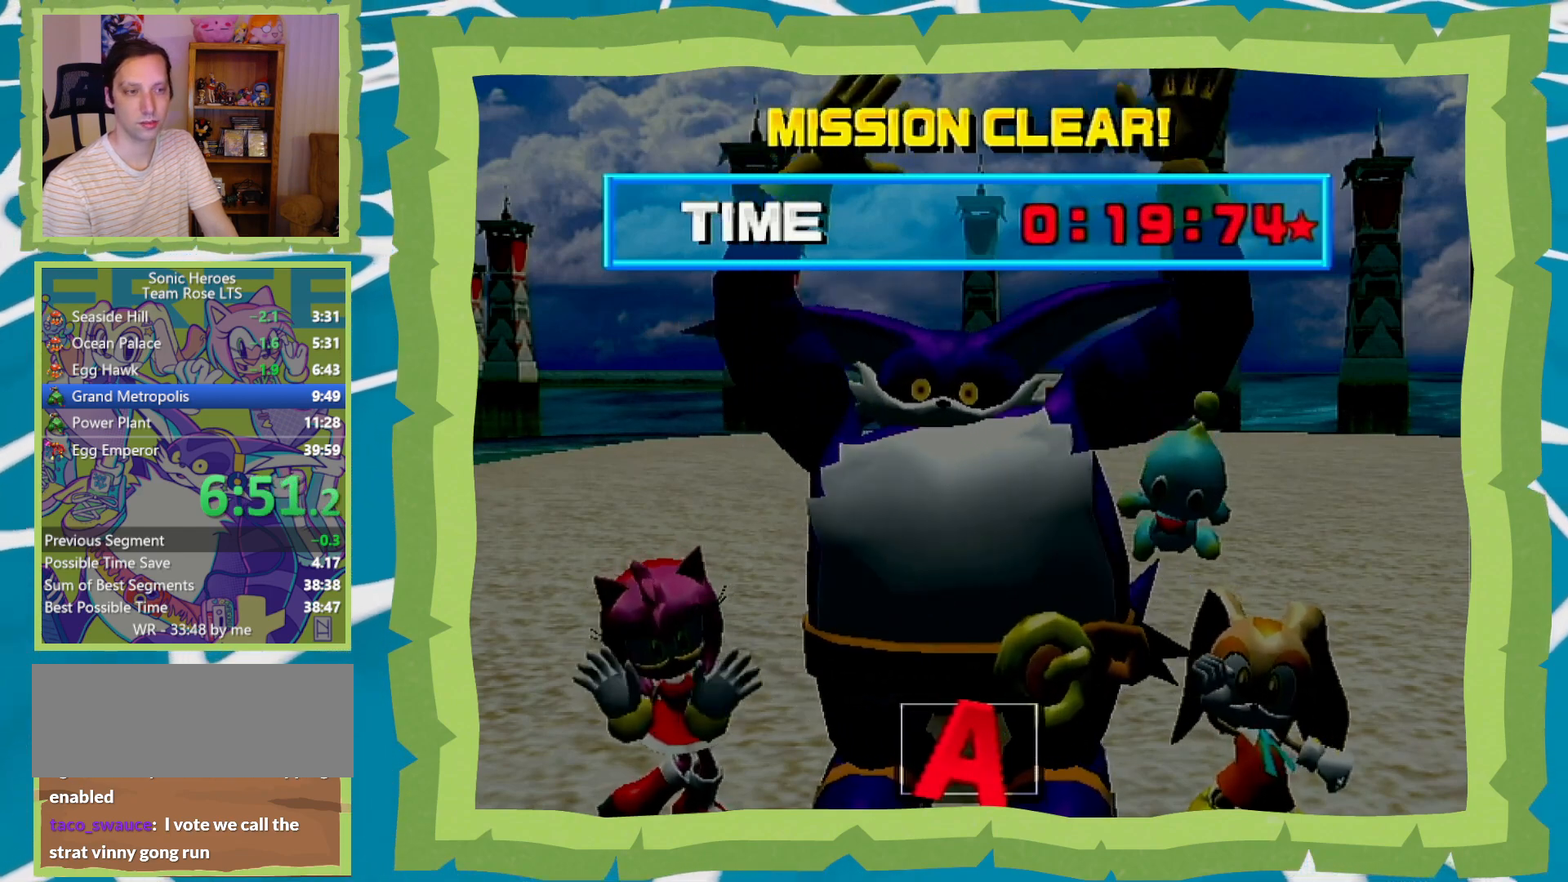
{"buttons": ["B"], "left_stick": "center", "right_stick": "center", "events": [[67, "A", "down"], [67, "B", "up"], [167, "A", "up"], [167, "B", "down"], [267, "A", "down"], [267, "B", "up"], [333, "A", "up"], [333, "B", "down"], [417, "A", "down"], [417, "B", "up"], [467, "A", "up"], [500, "B", "down"]]}
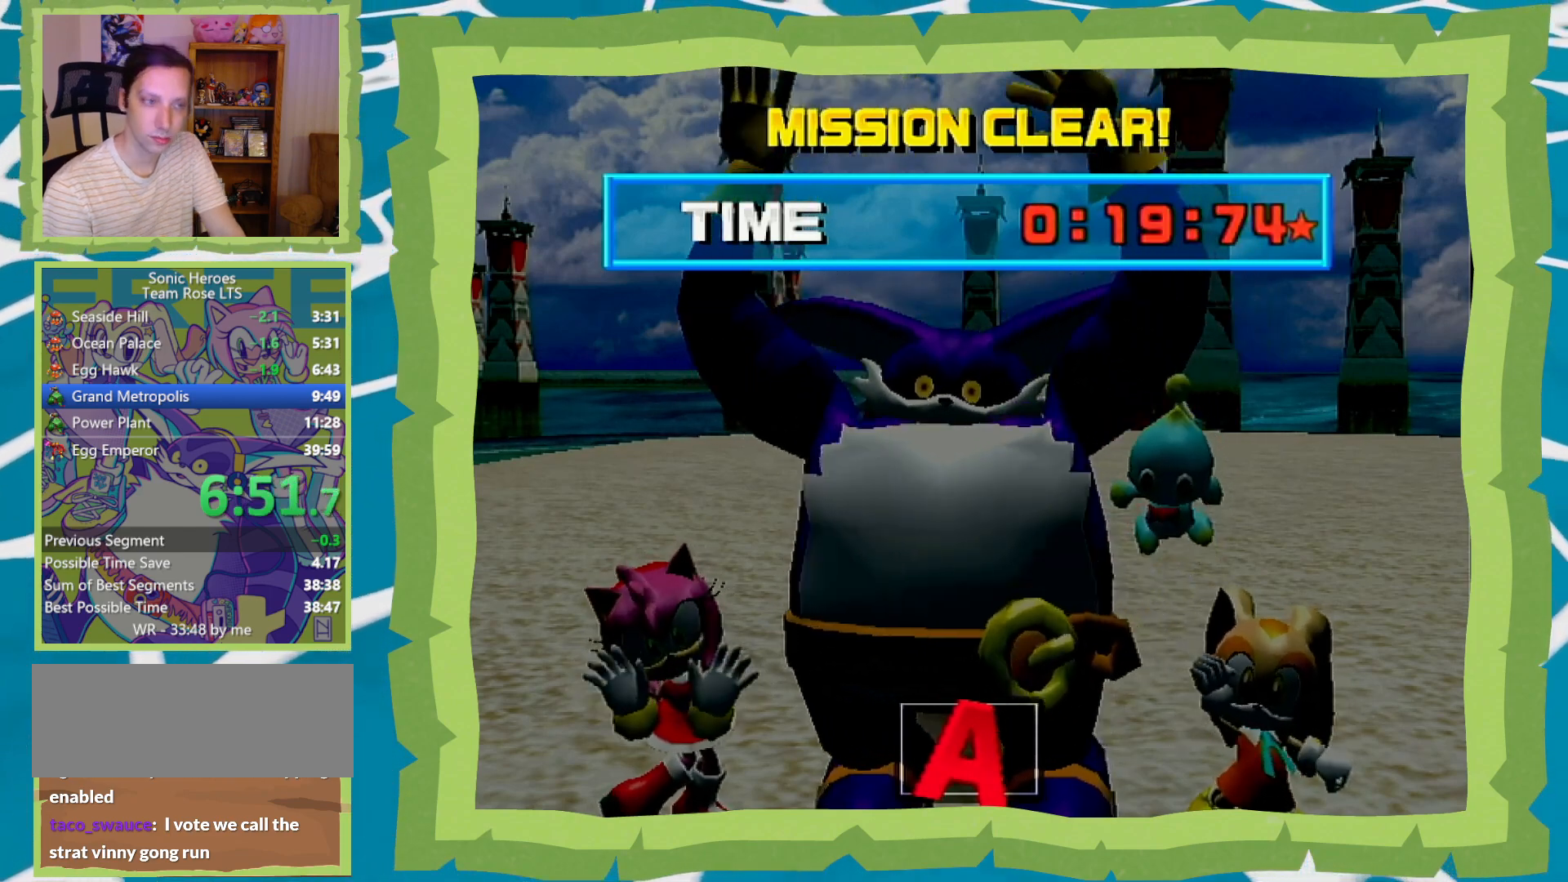
{"buttons": ["B"], "left_stick": "center", "right_stick": "center", "events": [[67, "A", "down"], [67, "B", "up"], [150, "A", "up"], [150, "B", "down"], [217, "A", "down"], [250, "B", "up"], [317, "A", "up"], [317, "B", "down"], [383, "A", "down"], [417, "B", "up"], [467, "A", "up"], [467, "B", "down"]]}
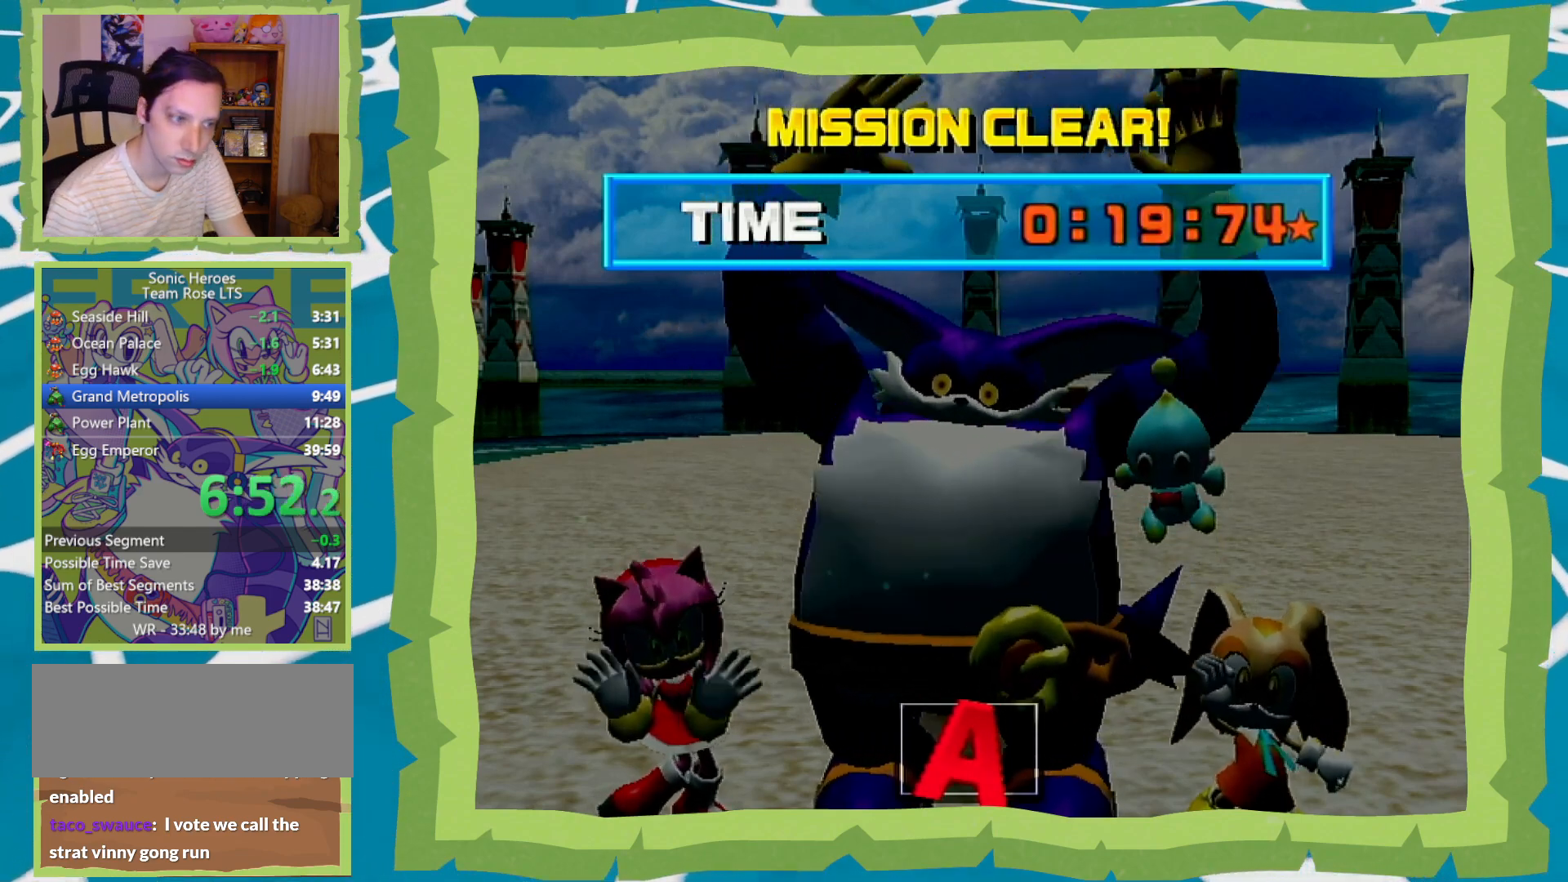
{"buttons": ["B"], "left_stick": "center", "right_stick": "center", "events": [[33, "A", "down"], [67, "B", "up"], [133, "A", "up"], [167, "B", "down"], [217, "A", "down"], [217, "B", "up"], [317, "A", "up"], [317, "B", "down"], [383, "A", "down"], [417, "B", "up"], [467, "A", "up"], [467, "B", "down"]]}
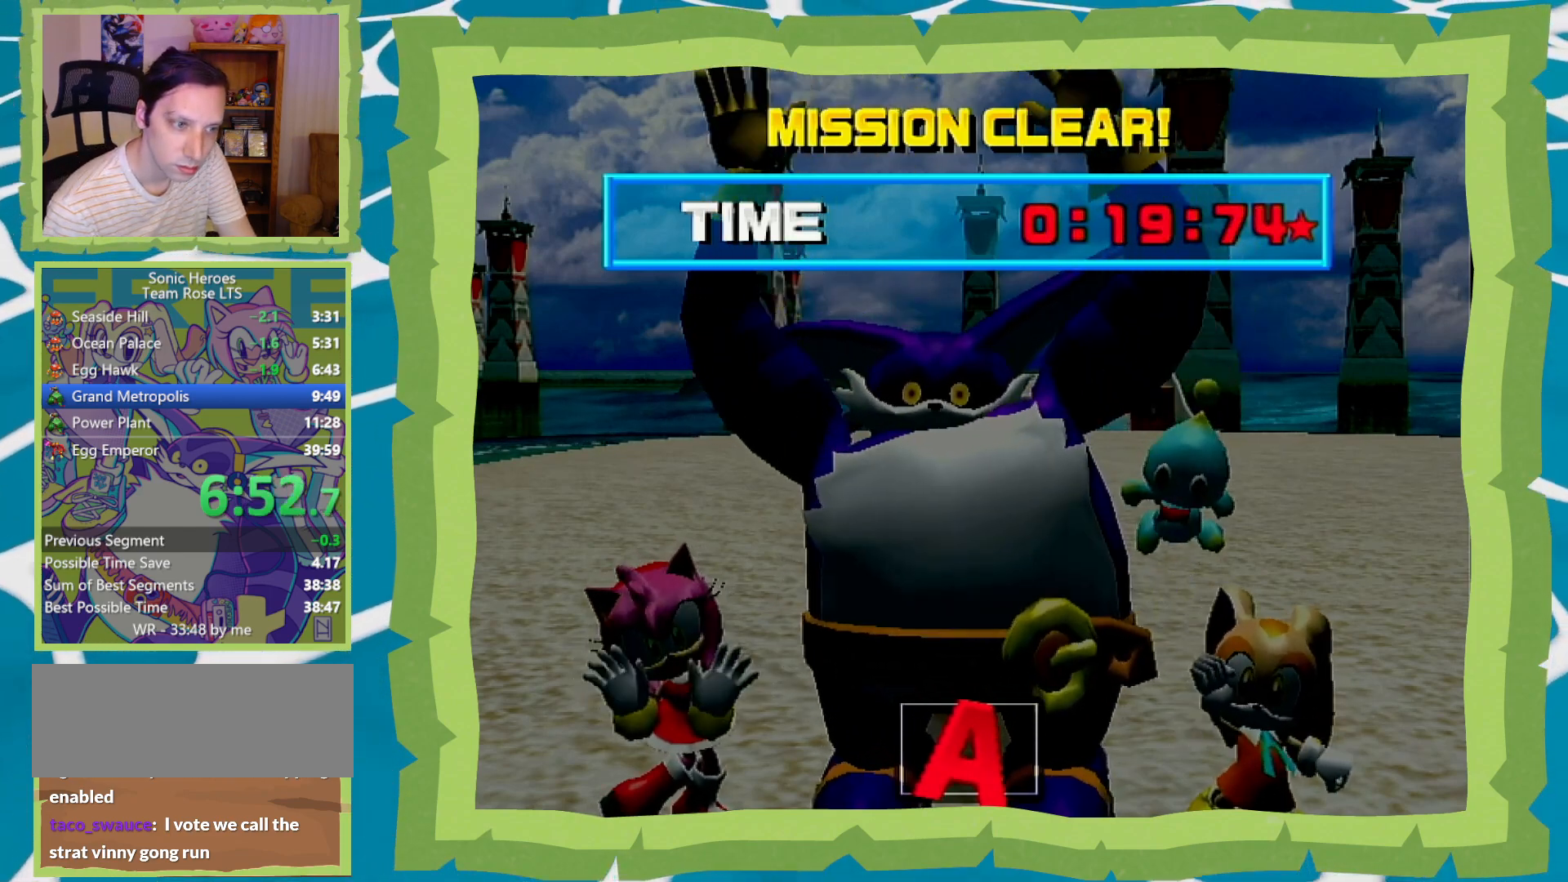
{"buttons": ["A", "B"], "left_stick": "center", "right_stick": "center", "events": [[67, "A", "down"], [67, "B", "up"], [167, "A", "up"], [167, "B", "down"], [217, "A", "down"], [250, "B", "up"], [317, "B", "down"], [350, "A", "up"], [417, "A", "down"], [417, "B", "up"], [500, "B", "down"]]}
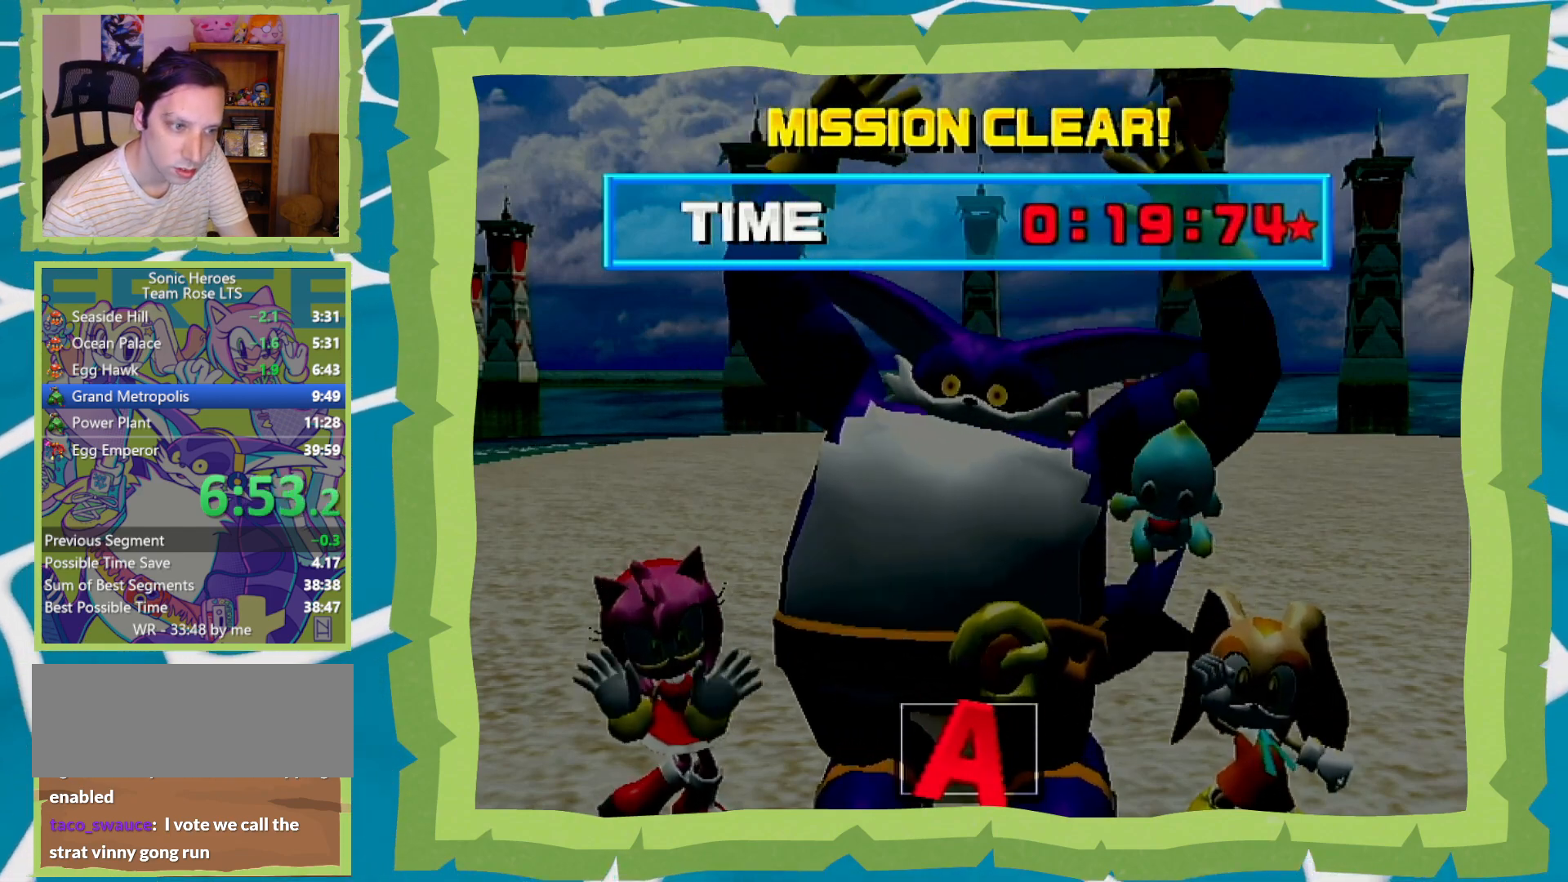
{"buttons": ["A"], "left_stick": "center", "right_stick": "center", "events": [[33, "A", "up"], [100, "A", "down"], [100, "B", "up"], [200, "A", "up"], [200, "B", "down"], [250, "A", "down"], [283, "B", "up"], [350, "B", "down"], [383, "A", "up"], [467, "B", "up"], [500, "A", "down"]]}
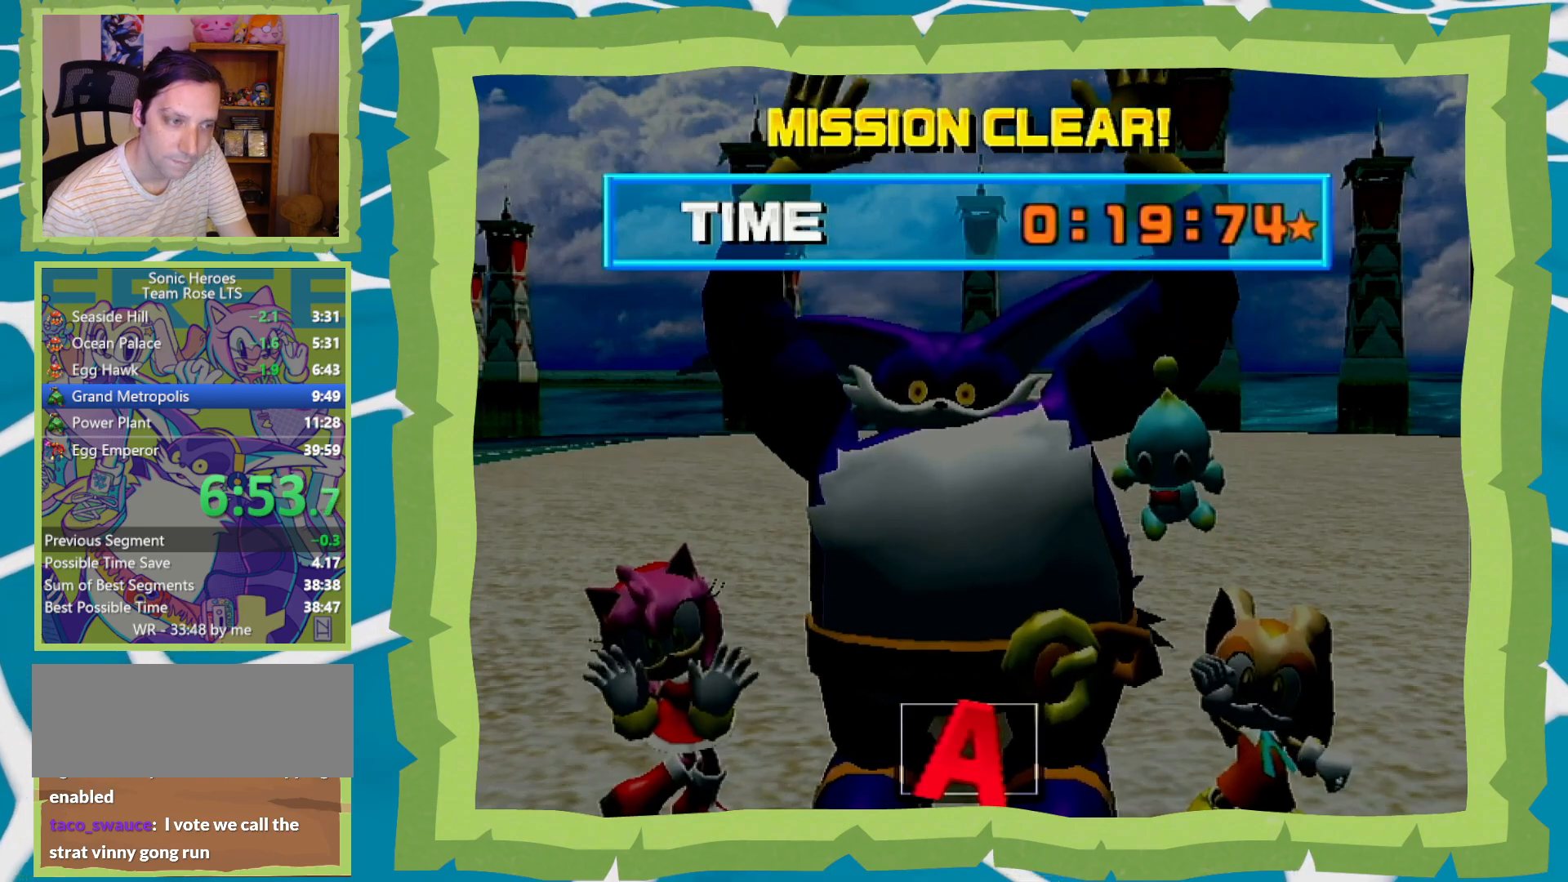
{"buttons": ["A"], "left_stick": "center", "right_stick": "center", "events": [[33, "B", "down"], [67, "A", "up"], [133, "B", "up"], [167, "A", "down"], [217, "B", "down"], [250, "A", "up"], [317, "A", "down"], [317, "B", "up"], [383, "B", "down"], [417, "A", "up"], [483, "B", "up"], [500, "A", "down"]]}